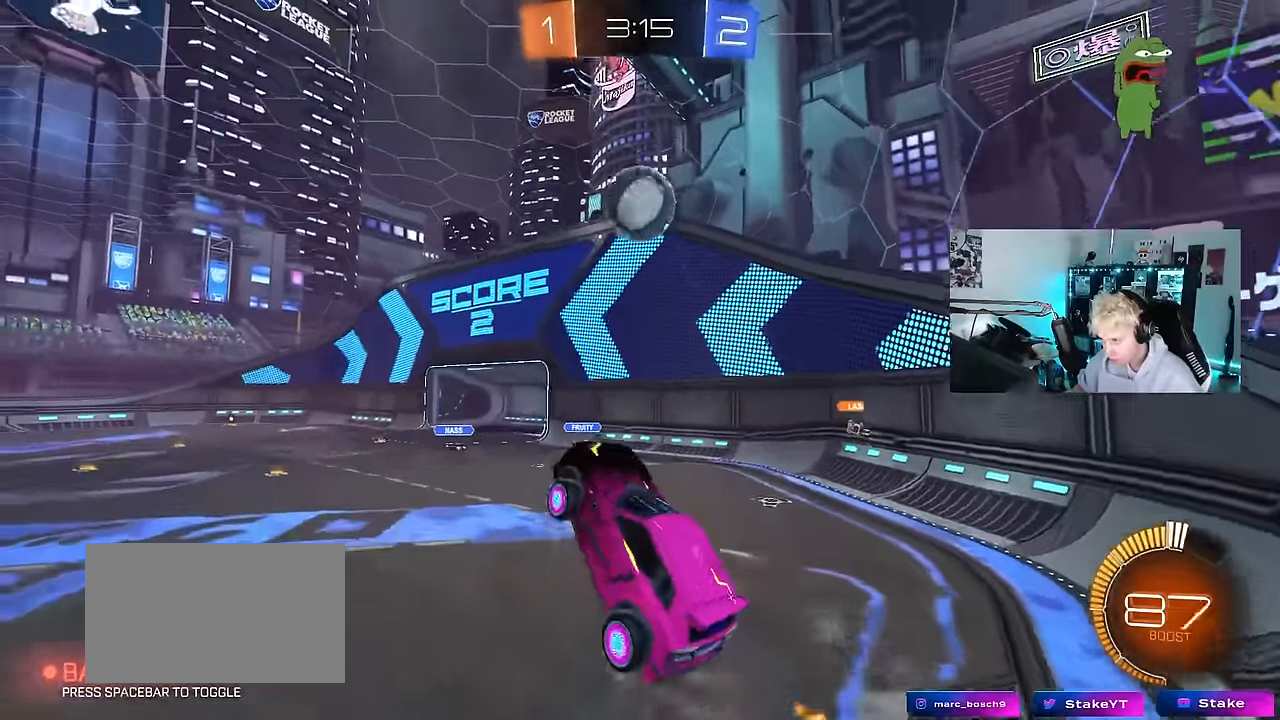
Gameplay with keyboard and mouse; each line is a JSON object with the keys and mouse buttons held at the frame after it. "events" lists presses ("down") and releases ("up") of "1", "2", "3", "4", "5", "a", "alt", "c", "caps_lock", "ctrl", "d", "e", "f", "g", "q", "r", "s", "shift", "space", "t", "v", "w", "x", "z", "mouse_left", "mouse_wheel" and "mouse_right" between this image and that frame as [ms after this image, input, new state], when the widget could be followed in between. "mouse_left", "mouse_wheel", "mouse_right" = the "left", "wheel", "right" buttons of the "mouse" list. No other keys are recorded. "wheel" means that the mouse wheel is clicked or scrolled. "mouse_move" is the direction in which the mouse moves at that frame (one of eight, or "still"), when it could be read. Not read: tab.
{"keys": ["d", "shift"], "mouse": ["left"], "mouse_move": "still", "events": [[33, "mouse_left", "down"], [267, "d", "down"], [417, "shift", "down"]]}
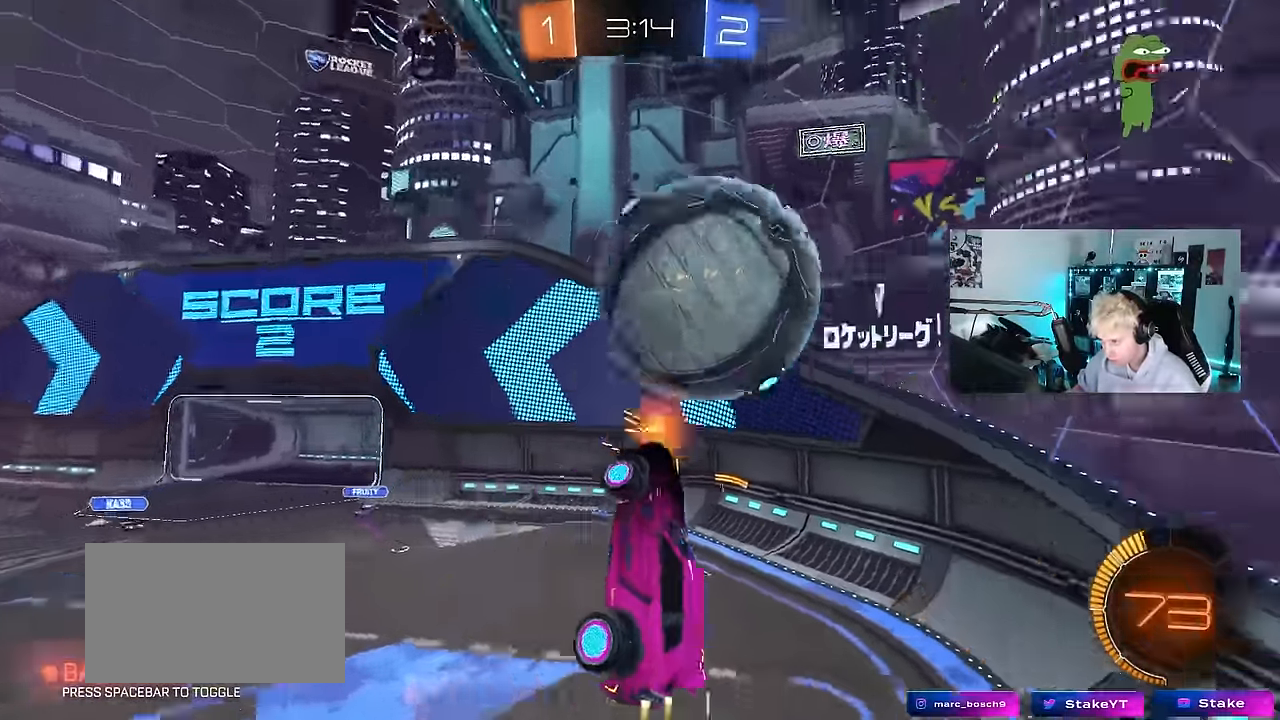
{"keys": ["d", "s", "shift"], "mouse": ["left"], "mouse_move": "still", "events": [[250, "w", "down"], [383, "w", "up"], [483, "s", "down"]]}
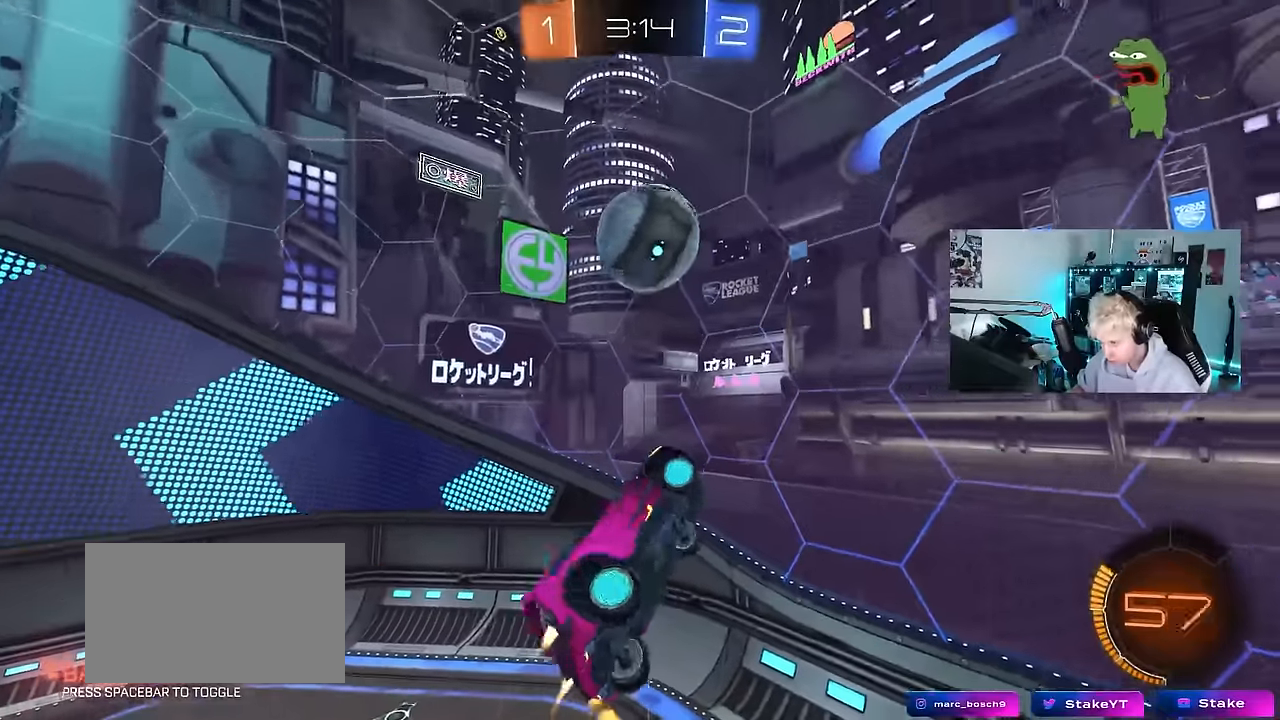
{"keys": ["d"], "mouse": ["left"], "mouse_move": "still", "events": [[116, "s", "up"], [250, "w", "down"], [450, "shift", "up"], [500, "w", "up"]]}
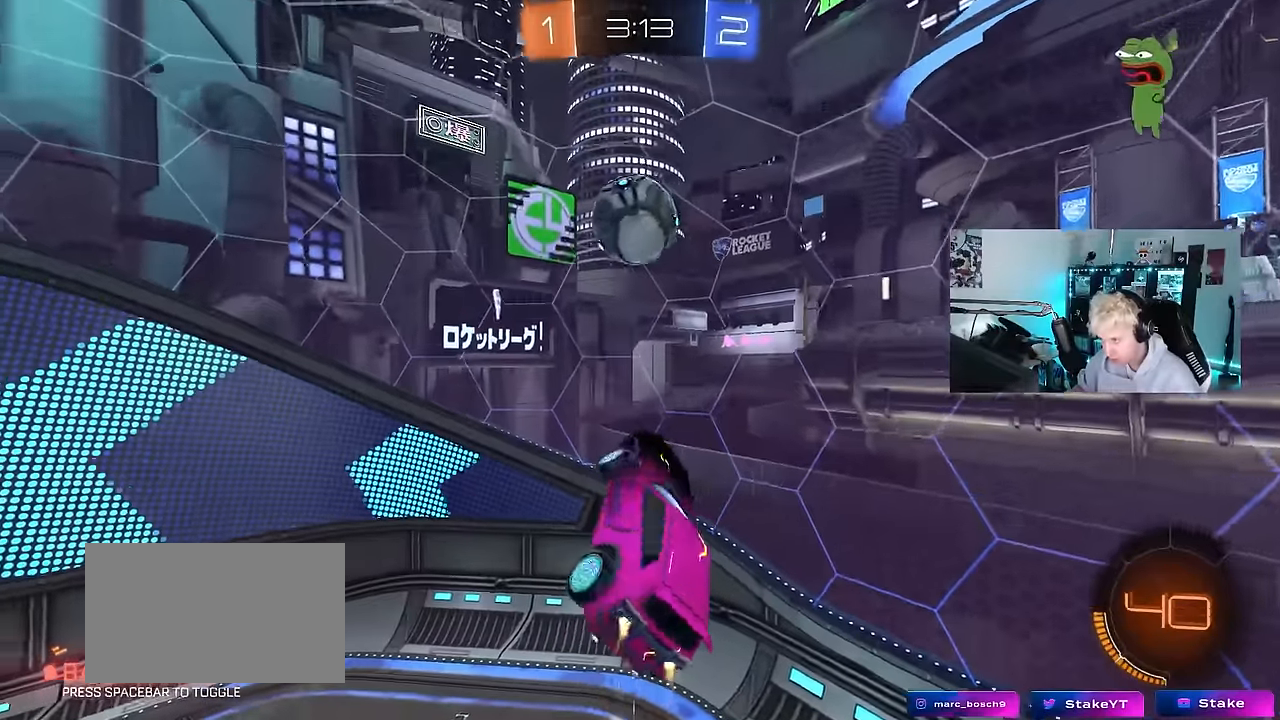
{"keys": ["d", "shift", "w"], "mouse": ["left"], "mouse_move": "still", "events": [[83, "shift", "down"], [183, "s", "down"], [366, "s", "up"], [500, "w", "down"]]}
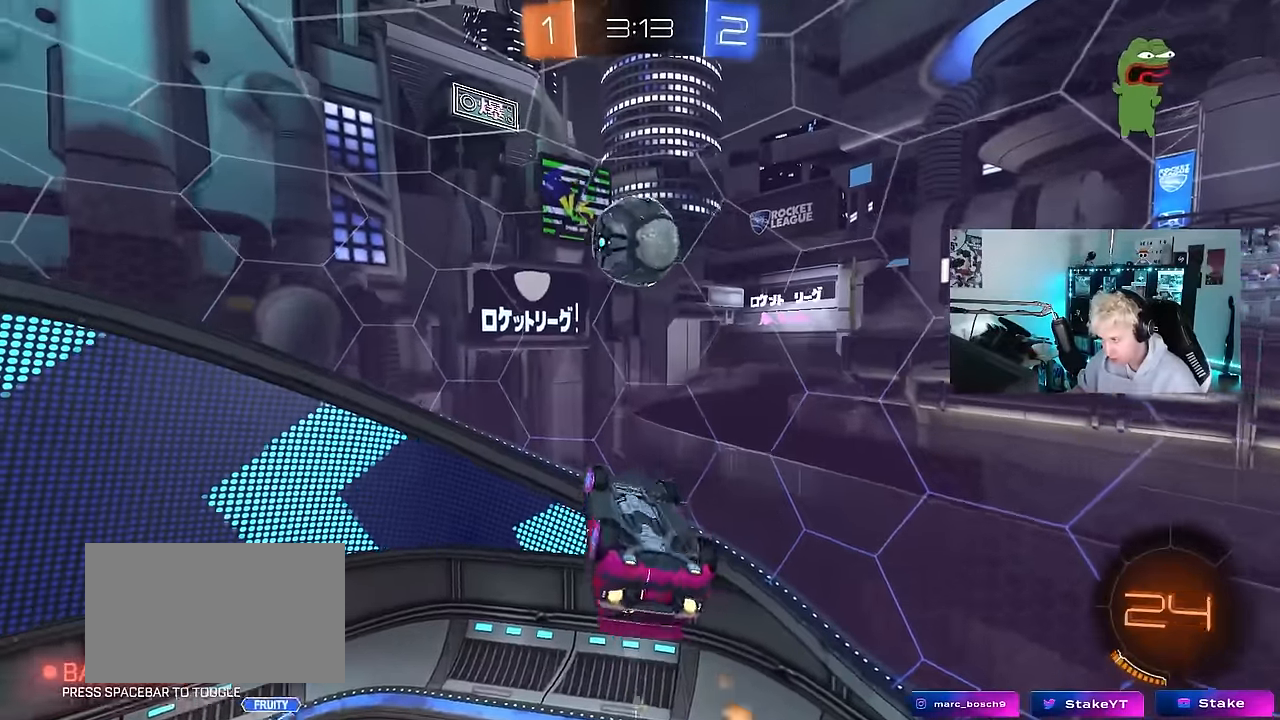
{"keys": ["d"], "mouse": ["left"], "mouse_move": "still", "events": [[50, "d", "up"], [100, "mouse_left", "up"], [100, "shift", "up"], [150, "w", "up"], [383, "s", "down"], [433, "mouse_left", "down"], [483, "d", "down"], [483, "s", "up"]]}
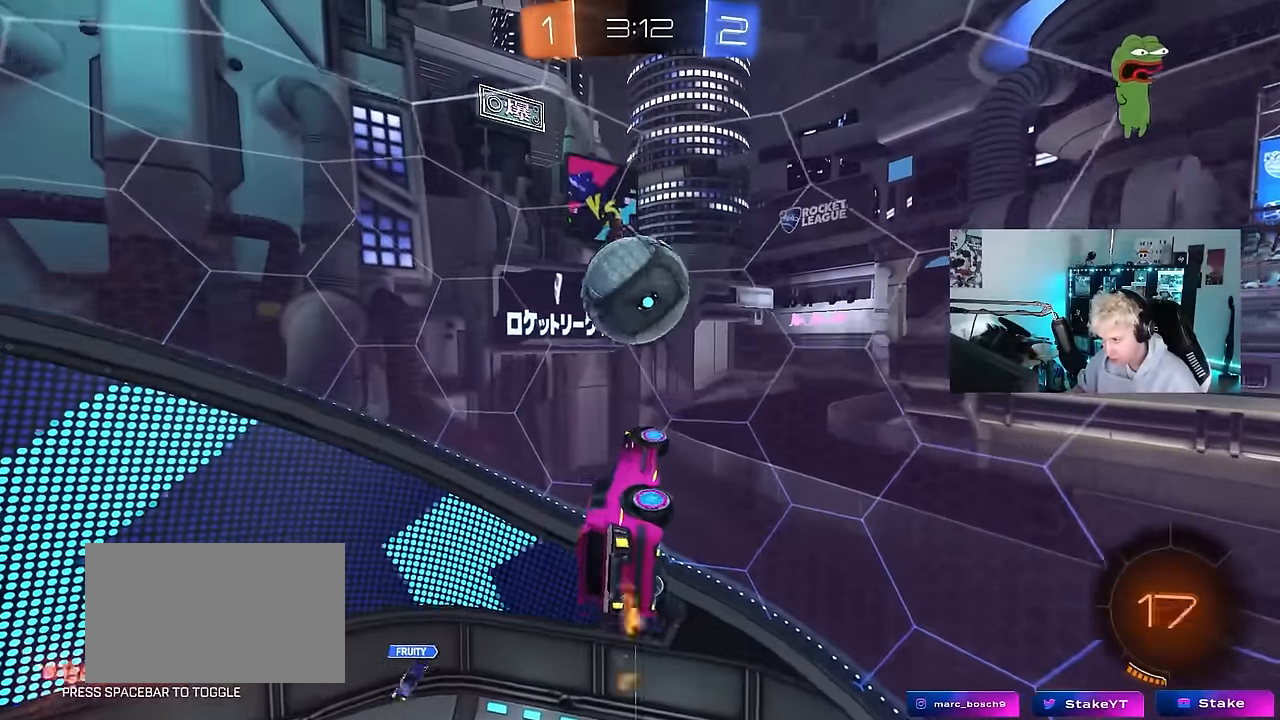
{"keys": ["a", "w"], "mouse": [], "mouse_move": "still", "events": [[16, "d", "up"], [66, "a", "down"], [116, "mouse_left", "up"], [166, "s", "down"], [266, "a", "up"], [266, "s", "up"], [350, "shift", "down"], [400, "d", "down"], [400, "w", "down"], [450, "d", "up"], [450, "shift", "up"], [500, "a", "down"]]}
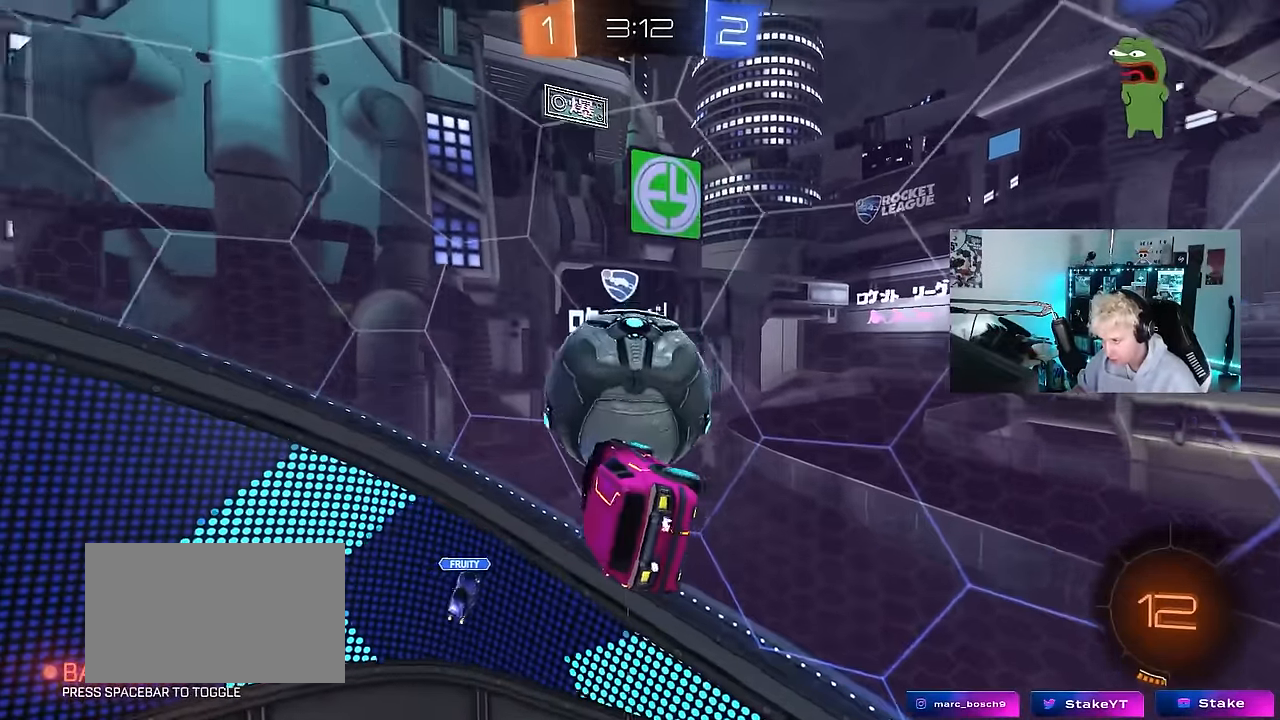
{"keys": ["a", "w"], "mouse": [], "mouse_move": "still", "events": [[50, "mouse_left", "down"], [50, "w", "up"], [233, "s", "down"], [283, "a", "up"], [283, "d", "down"], [283, "s", "up"], [466, "mouse_left", "up"], [466, "w", "down"], [500, "a", "down"], [500, "d", "up"]]}
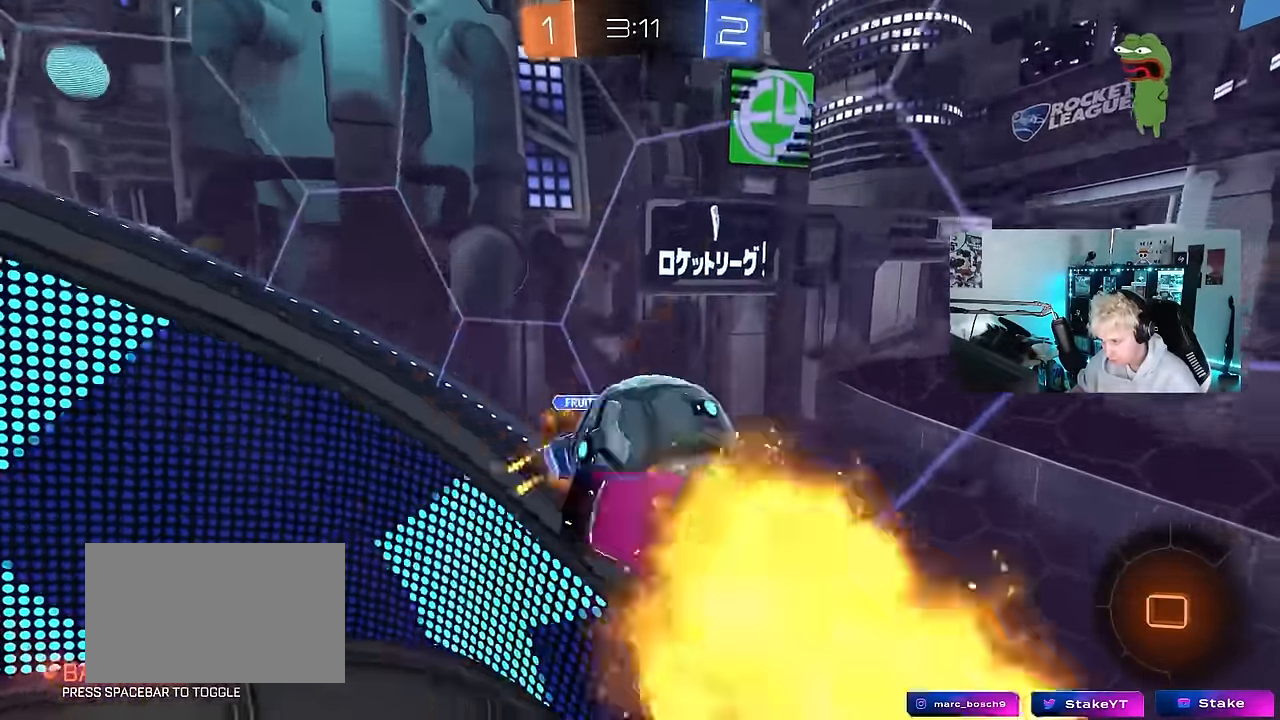
{"keys": ["a"], "mouse": [], "mouse_move": "still", "events": [[383, "w", "up"]]}
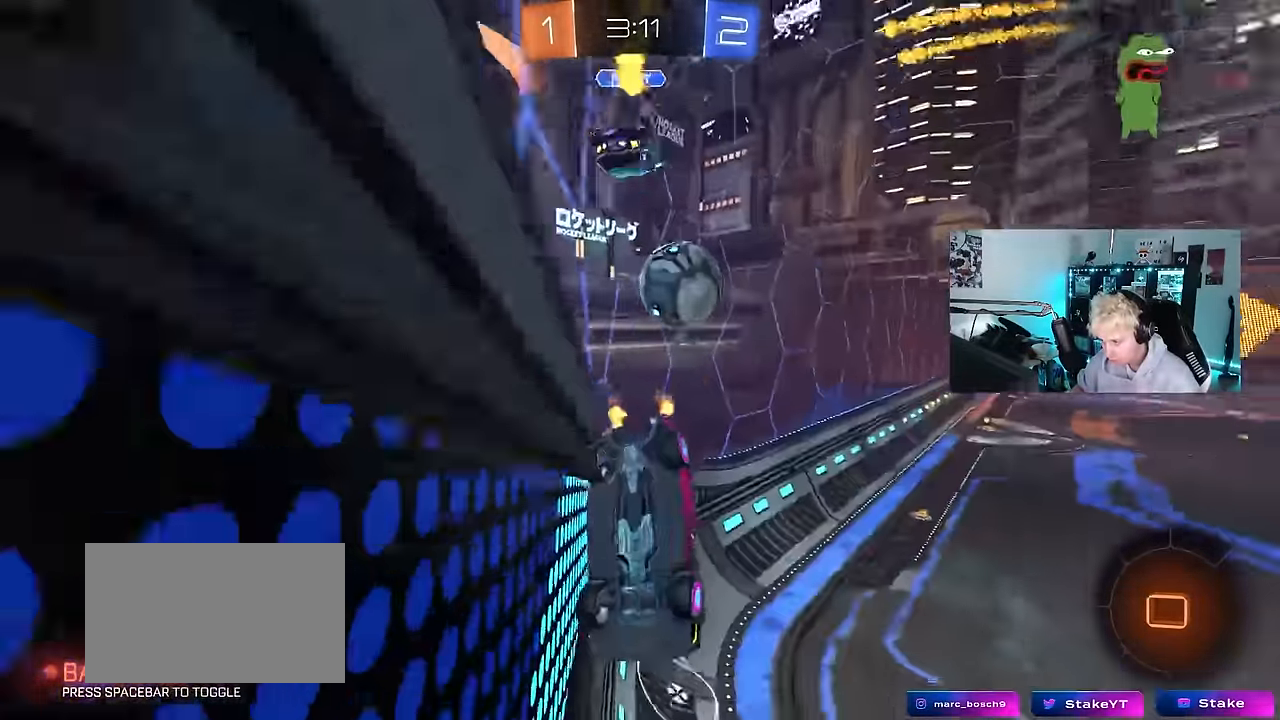
{"keys": ["w"], "mouse": [], "mouse_move": "still", "events": [[16, "s", "down"], [66, "a", "up"], [116, "d", "down"], [166, "s", "up"], [216, "d", "up"], [266, "a", "down"], [266, "w", "down"], [400, "a", "up"]]}
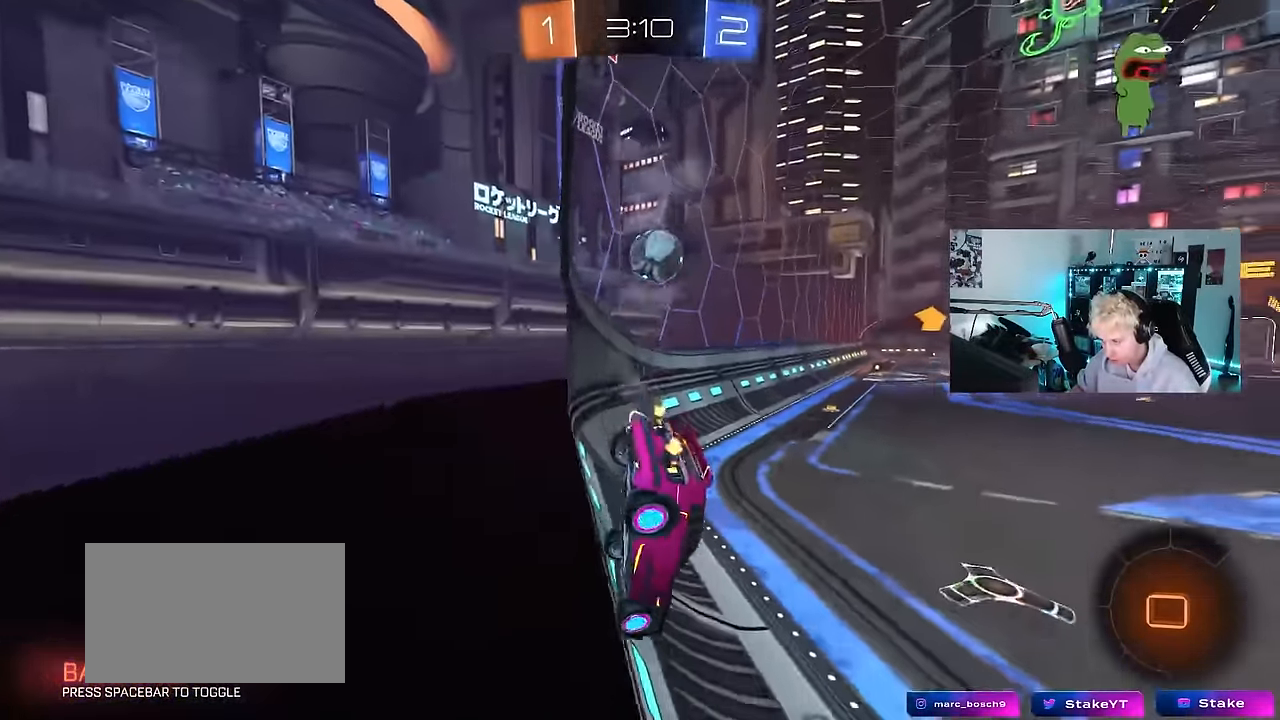
{"keys": ["a", "w"], "mouse": [], "mouse_move": "still", "events": [[183, "d", "down"], [266, "d", "up"], [316, "a", "down"]]}
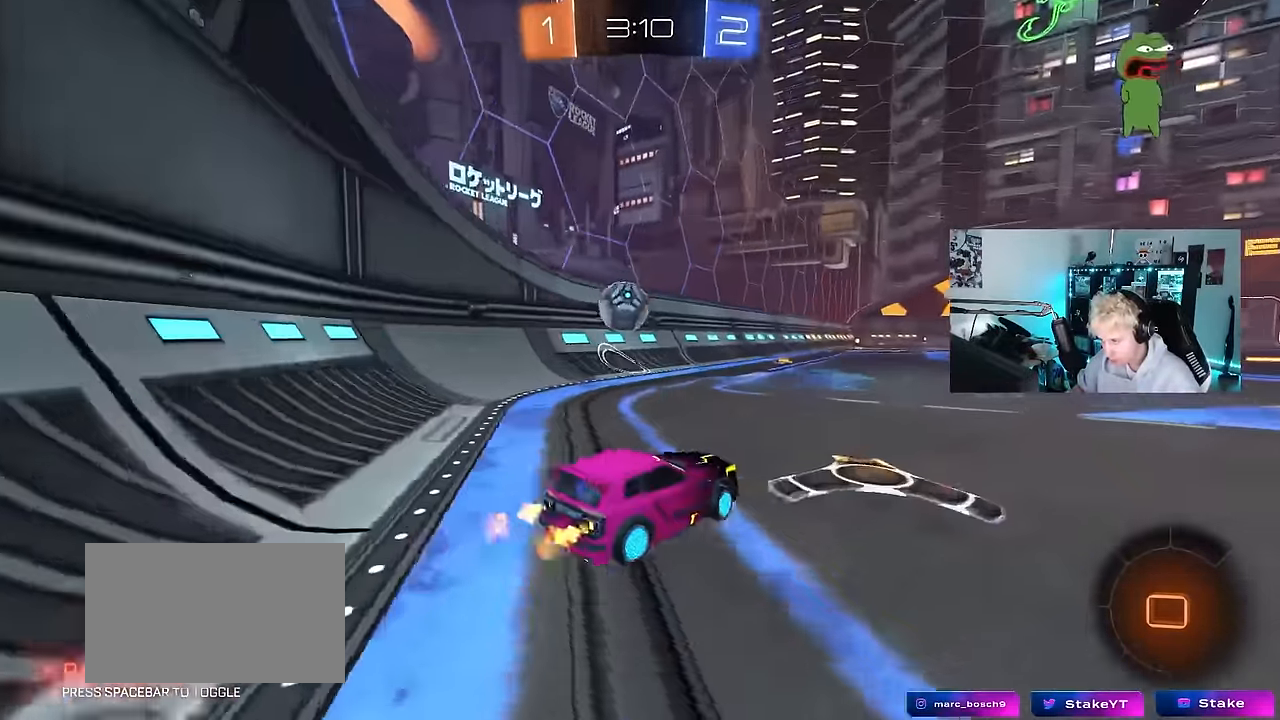
{"keys": ["a", "s", "shift"], "mouse": [], "mouse_move": "still", "events": [[100, "a", "up"], [150, "d", "down"], [150, "mouse_left", "down"], [200, "mouse_right", "down"], [250, "d", "up"], [250, "mouse_right", "up"], [283, "a", "down"], [283, "shift", "down"], [333, "mouse_right", "down"], [383, "s", "down"], [383, "w", "up"], [433, "mouse_left", "up"], [483, "mouse_right", "up"]]}
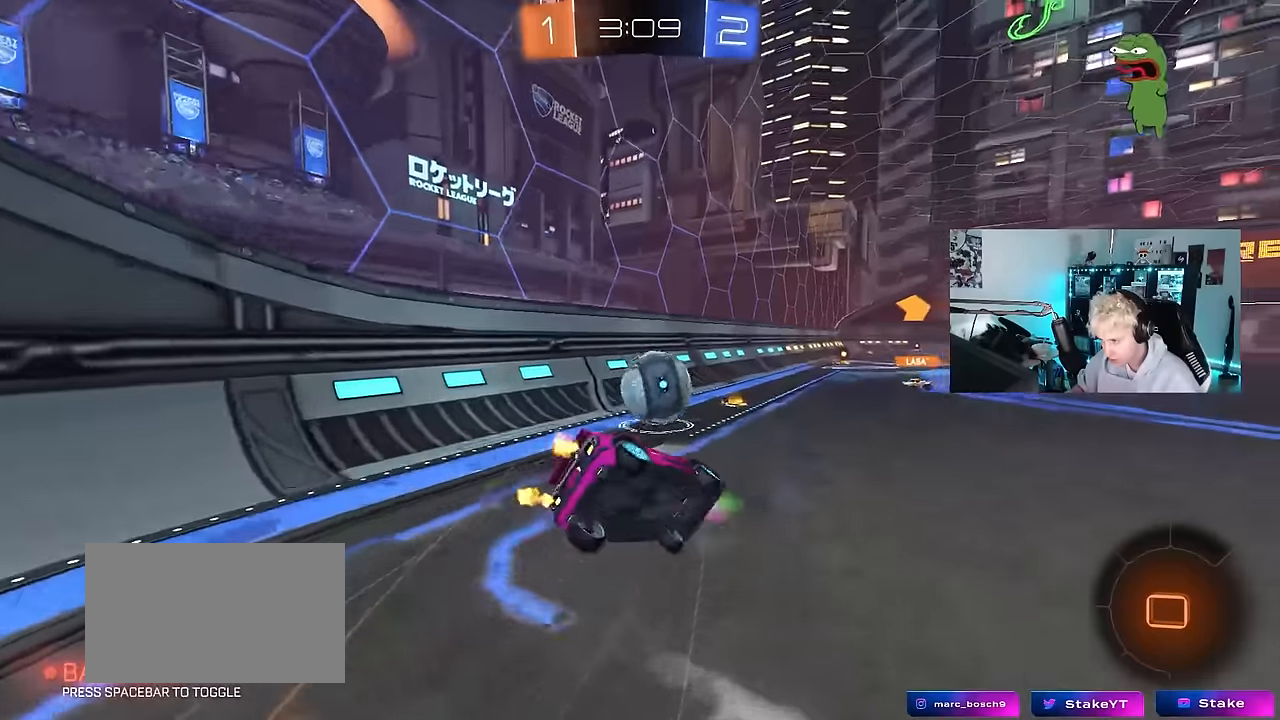
{"keys": ["a", "s", "shift"], "mouse": [], "mouse_move": "still", "events": [[217, "mouse_left", "down"], [267, "mouse_left", "up"], [267, "s", "up"], [400, "s", "down"]]}
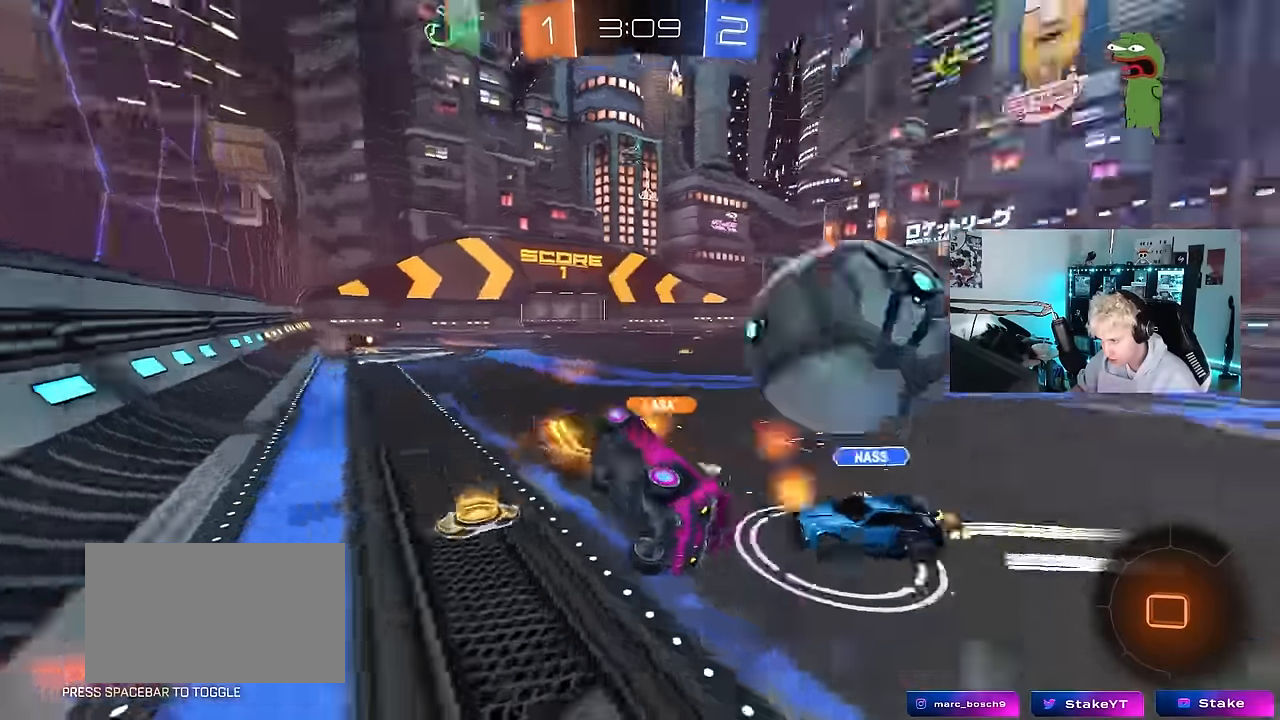
{"keys": ["d", "w"], "mouse": ["left"], "mouse_move": "still", "events": [[83, "shift", "up"], [133, "s", "up"], [183, "a", "up"], [367, "w", "down"], [417, "mouse_left", "down"], [500, "d", "down"]]}
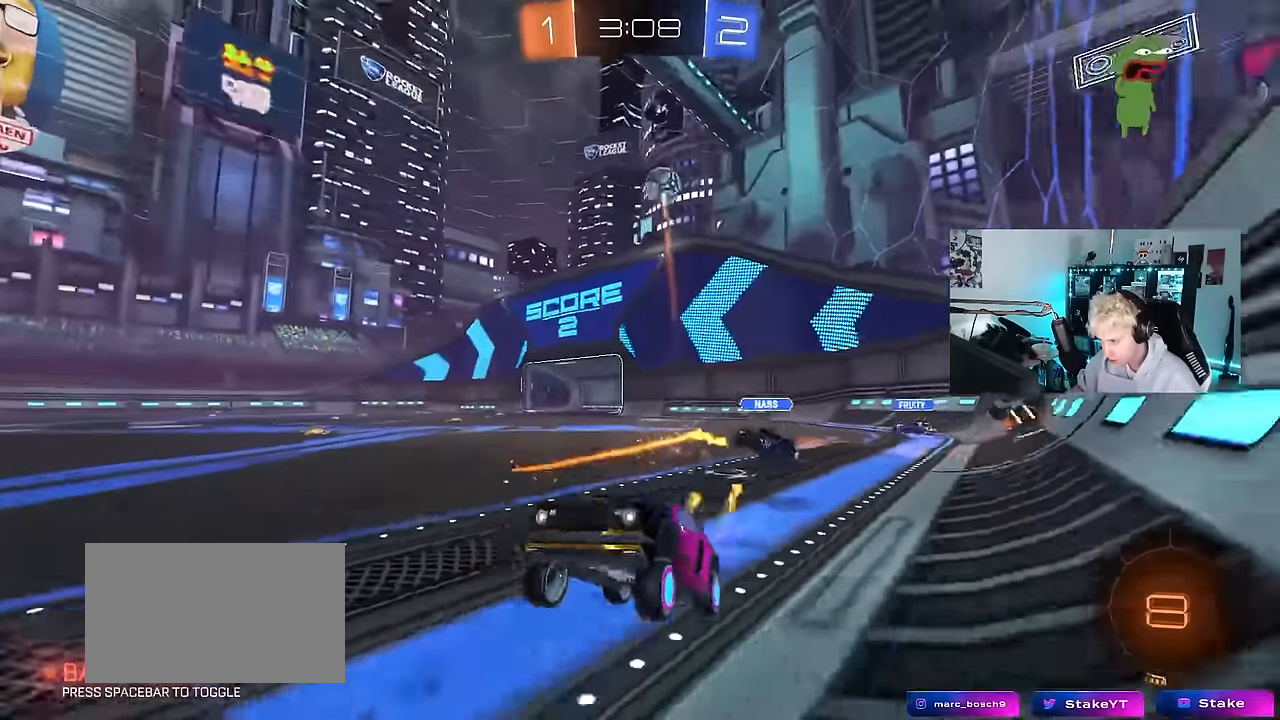
{"keys": ["d", "w"], "mouse": ["left"], "mouse_move": "still", "events": [[333, "d", "up"], [433, "d", "down"]]}
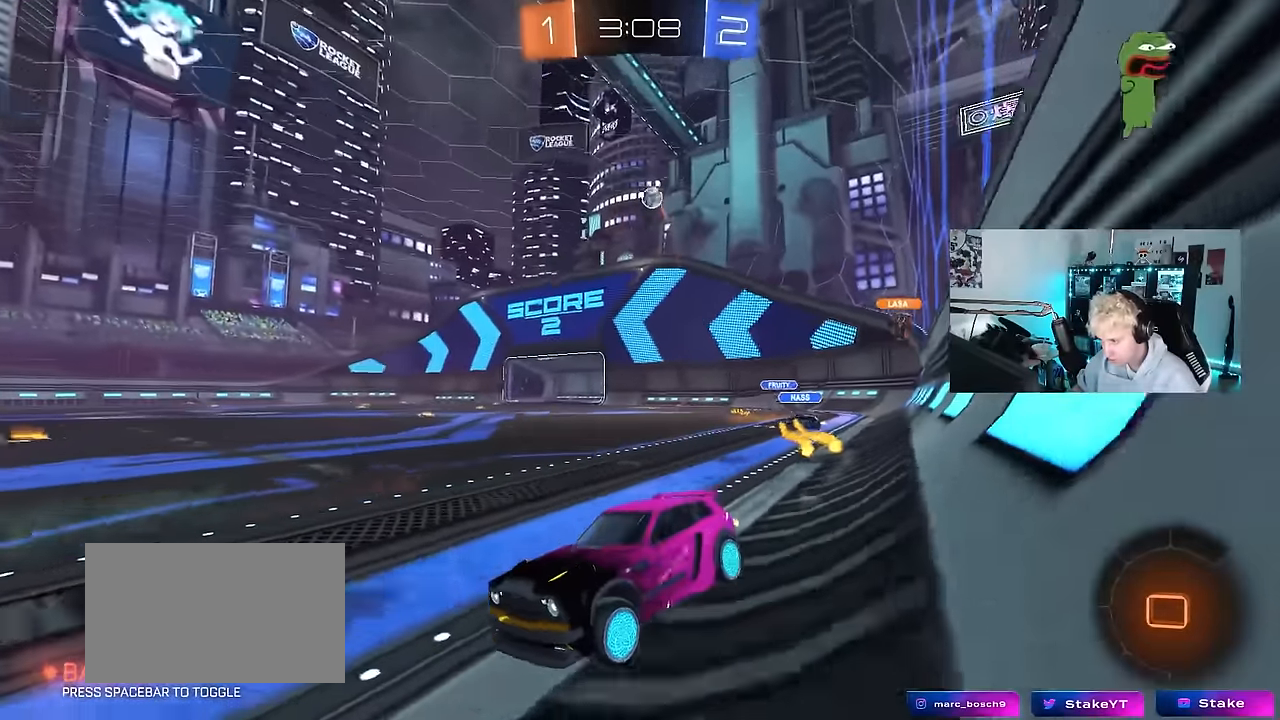
{"keys": ["d", "w"], "mouse": ["left"], "mouse_move": "still", "events": [[117, "d", "up"], [267, "d", "down"], [350, "shift", "down"], [400, "shift", "up"]]}
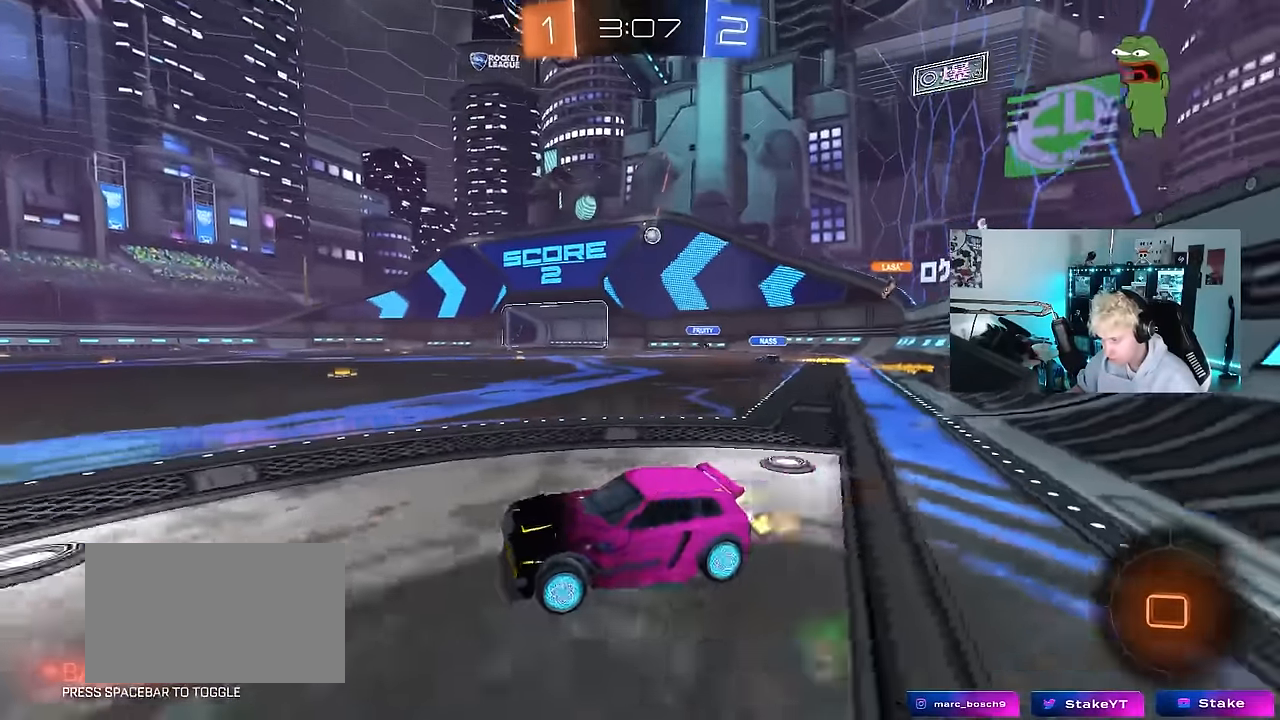
{"keys": ["a", "w"], "mouse": [], "mouse_move": "still", "events": [[367, "d", "up"], [467, "a", "down"], [467, "mouse_left", "up"]]}
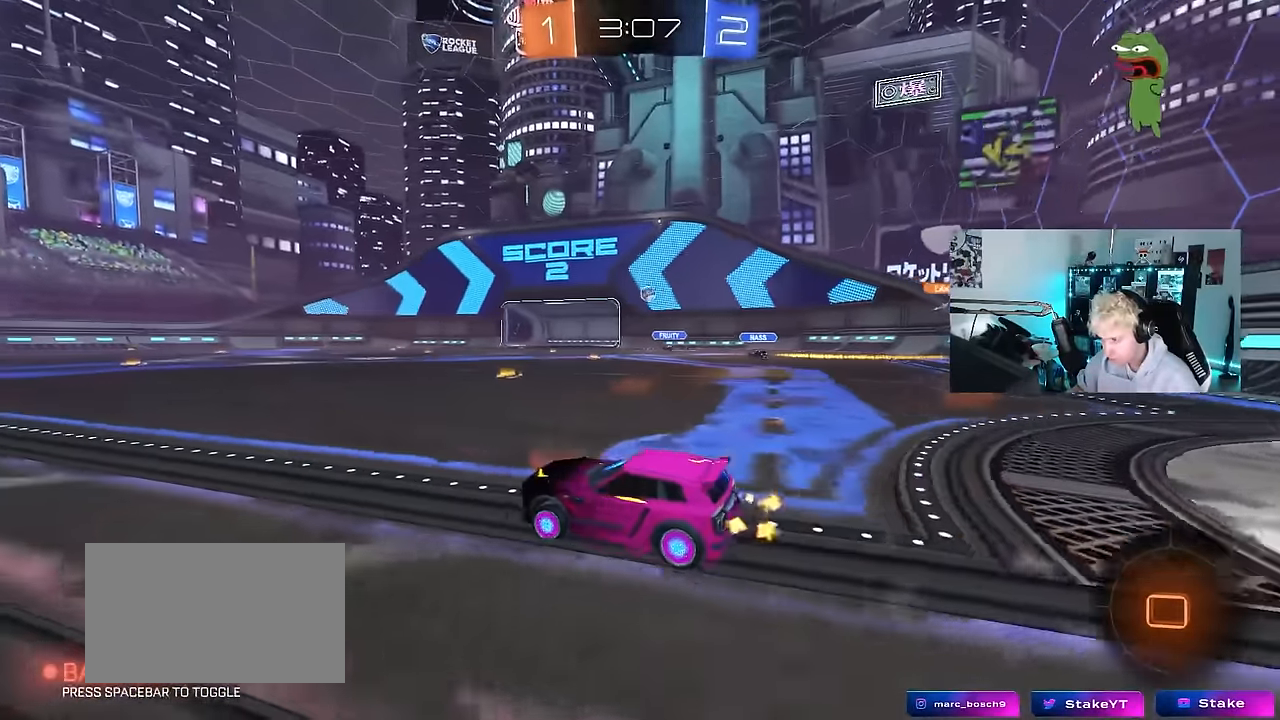
{"keys": ["a", "s", "shift"], "mouse": ["left", "right"], "mouse_move": "still", "events": [[50, "a", "up"], [50, "d", "down"], [100, "mouse_left", "down"], [200, "mouse_right", "down"], [250, "a", "down"], [250, "d", "up"], [250, "mouse_right", "up"], [250, "shift", "down"], [333, "mouse_right", "down"], [383, "w", "up"], [433, "s", "down"]]}
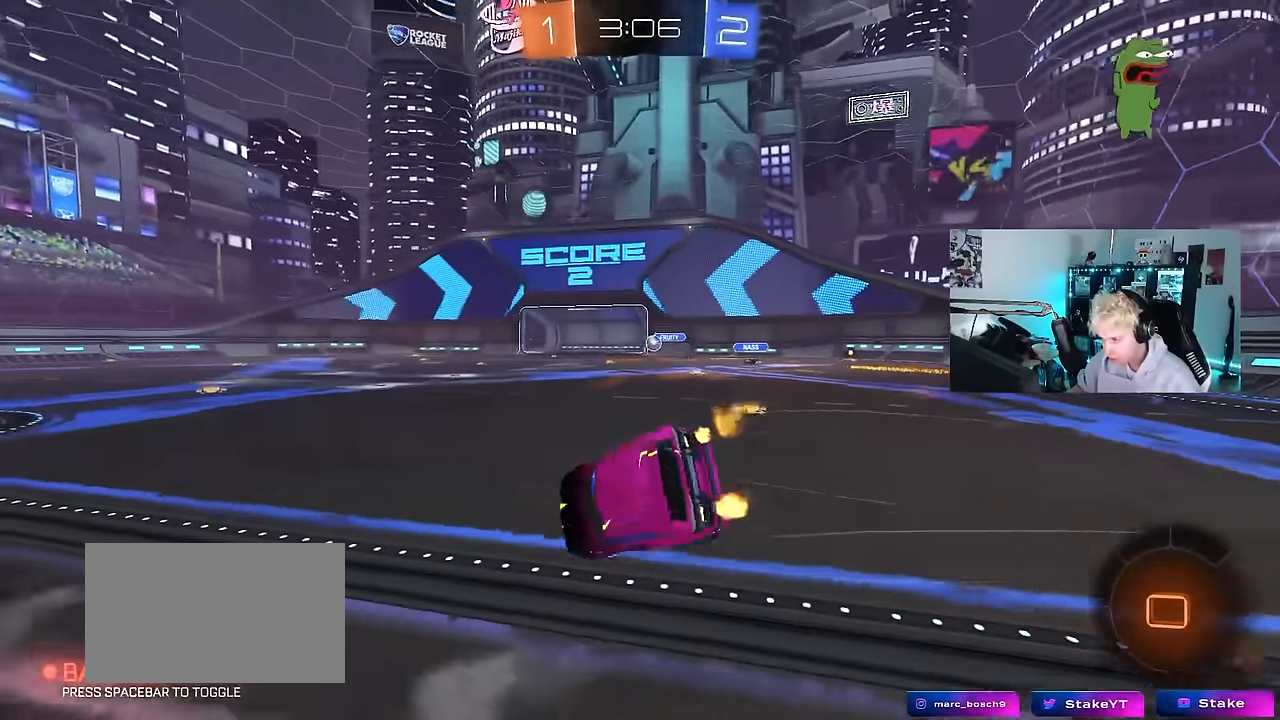
{"keys": ["a", "s", "shift"], "mouse": ["left"], "mouse_move": "still", "events": [[33, "mouse_right", "up"], [217, "s", "up"], [400, "s", "down"]]}
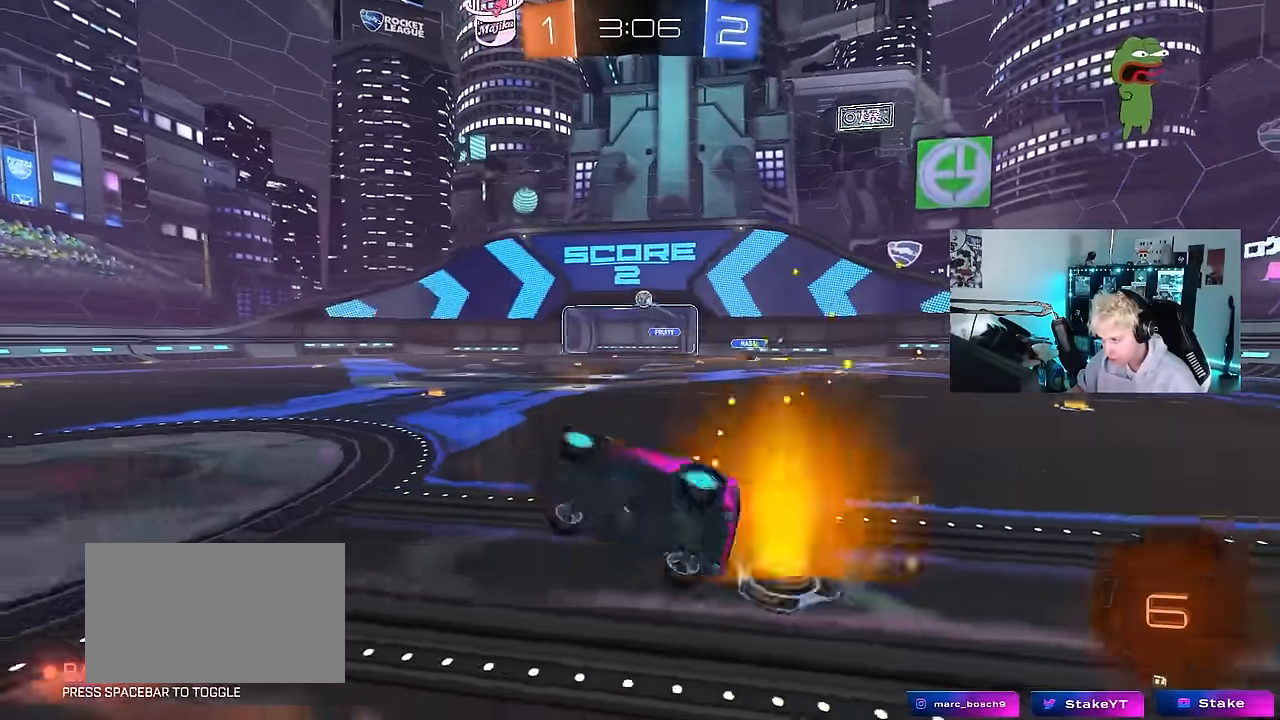
{"keys": ["w"], "mouse": [], "mouse_move": "still", "events": [[83, "s", "up"], [133, "shift", "up"], [183, "a", "up"], [367, "w", "down"], [467, "mouse_left", "up"]]}
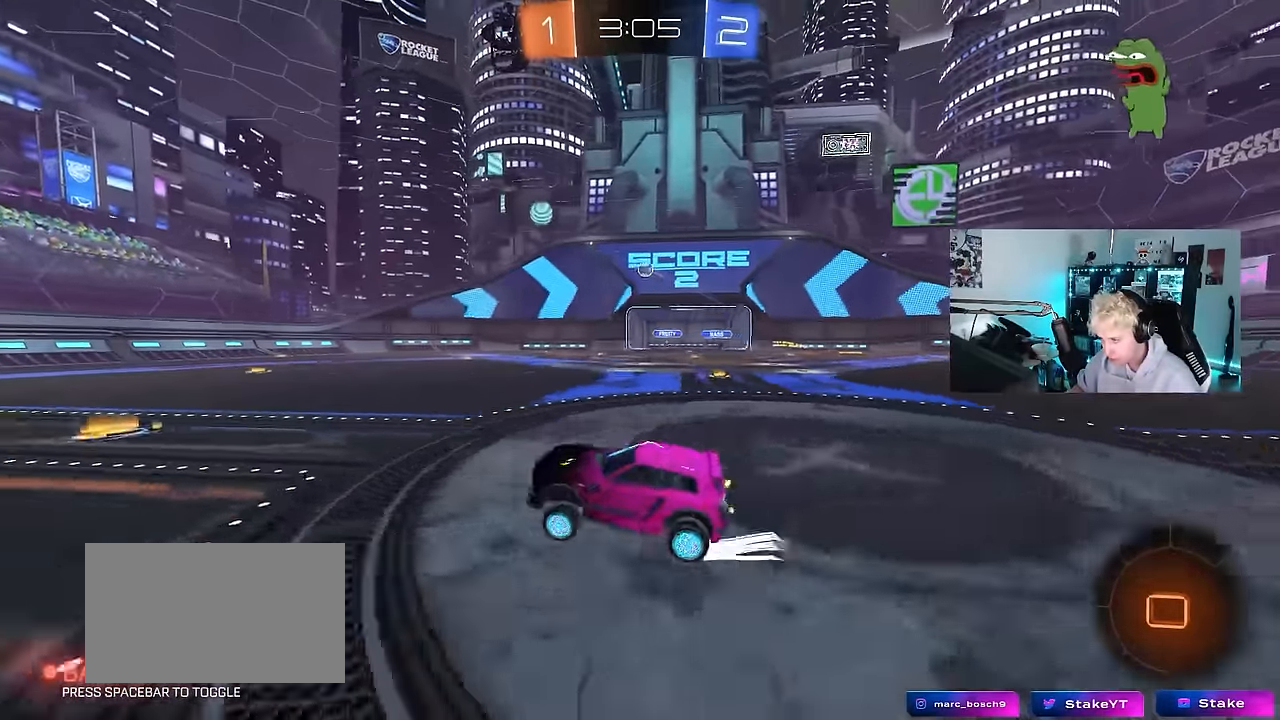
{"keys": ["w"], "mouse": ["left"], "mouse_move": "still", "events": [[100, "d", "down"], [100, "mouse_left", "down"], [200, "d", "up"], [333, "a", "down"], [383, "a", "up"]]}
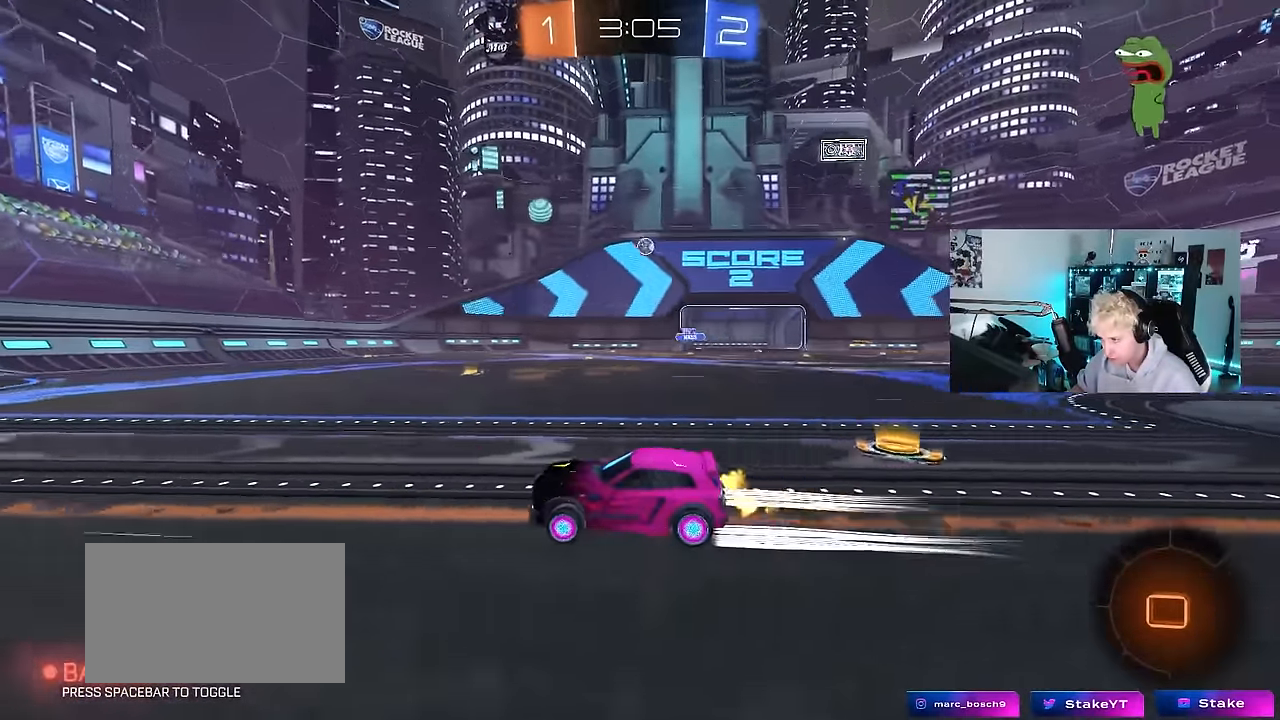
{"keys": ["w"], "mouse": [], "mouse_move": "still", "events": [[217, "mouse_left", "up"]]}
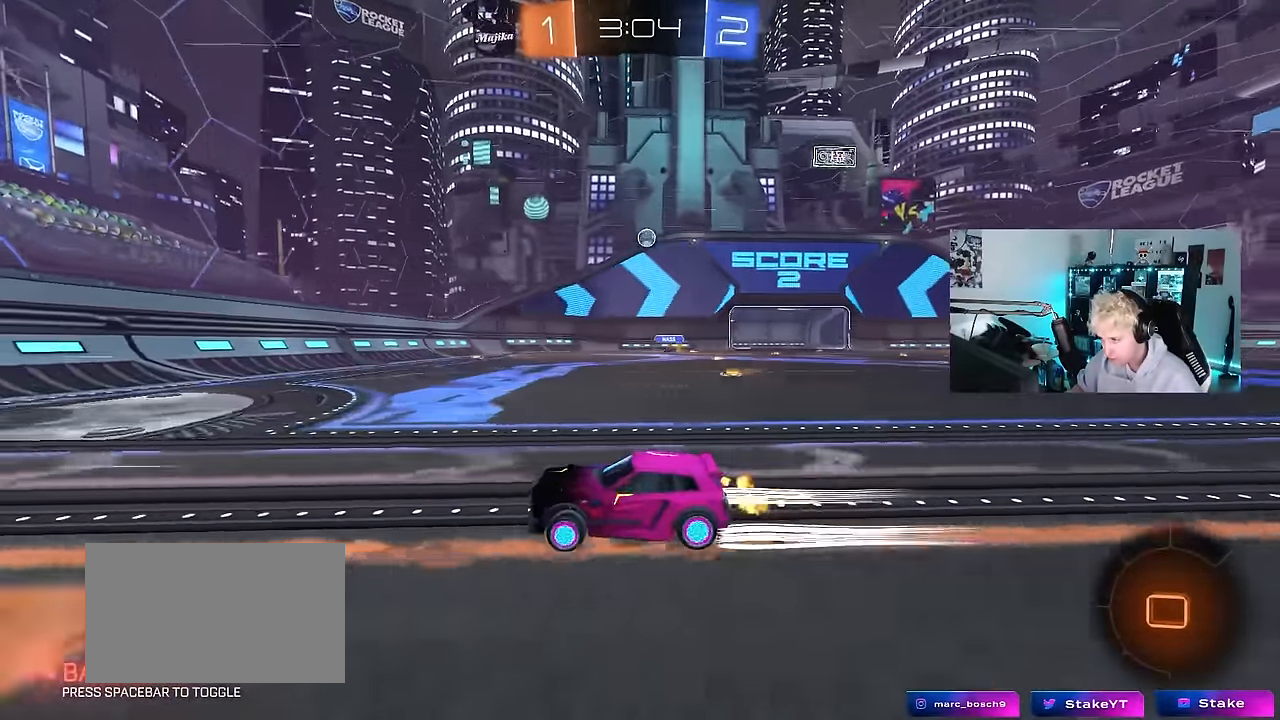
{"keys": ["d", "w"], "mouse": ["left"], "mouse_move": "still", "events": [[83, "mouse_left", "down"], [133, "d", "down"], [183, "shift", "down"], [267, "shift", "up"]]}
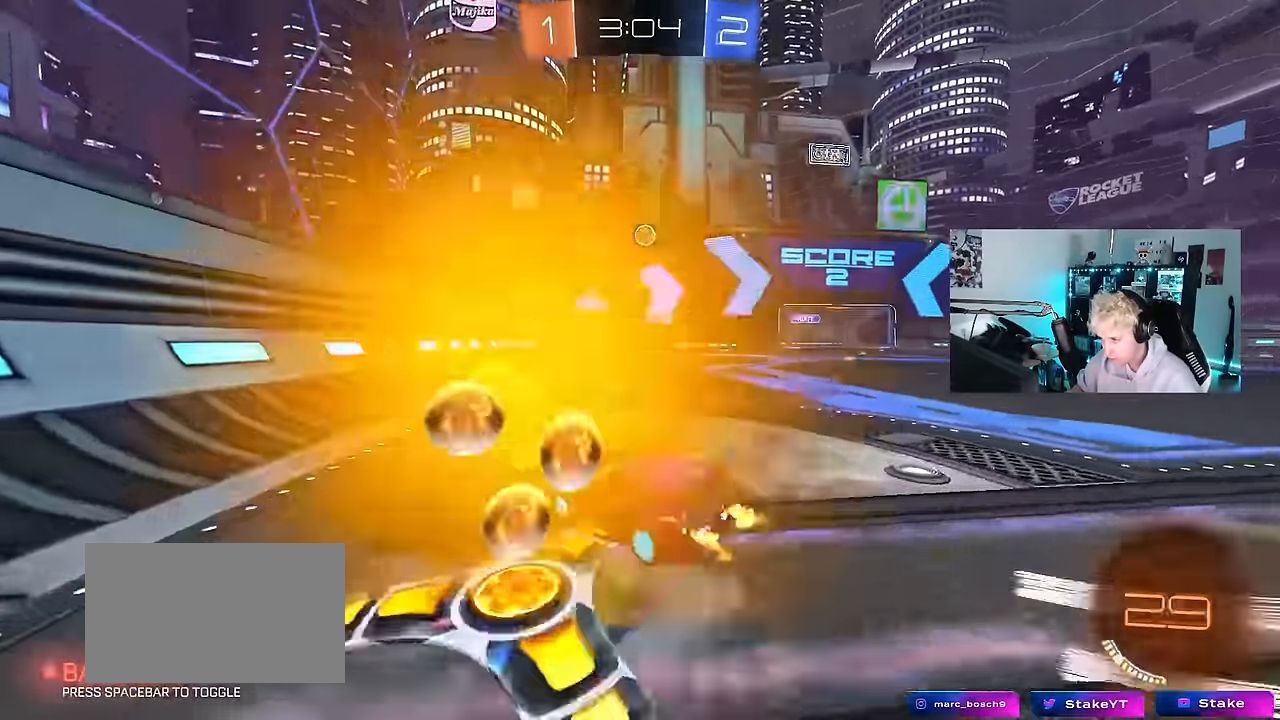
{"keys": ["d", "s"], "mouse": [], "mouse_move": "still", "events": [[50, "d", "up"], [50, "mouse_left", "up"], [50, "w", "up"], [150, "a", "down"], [200, "a", "up"], [250, "d", "down"], [250, "s", "down"]]}
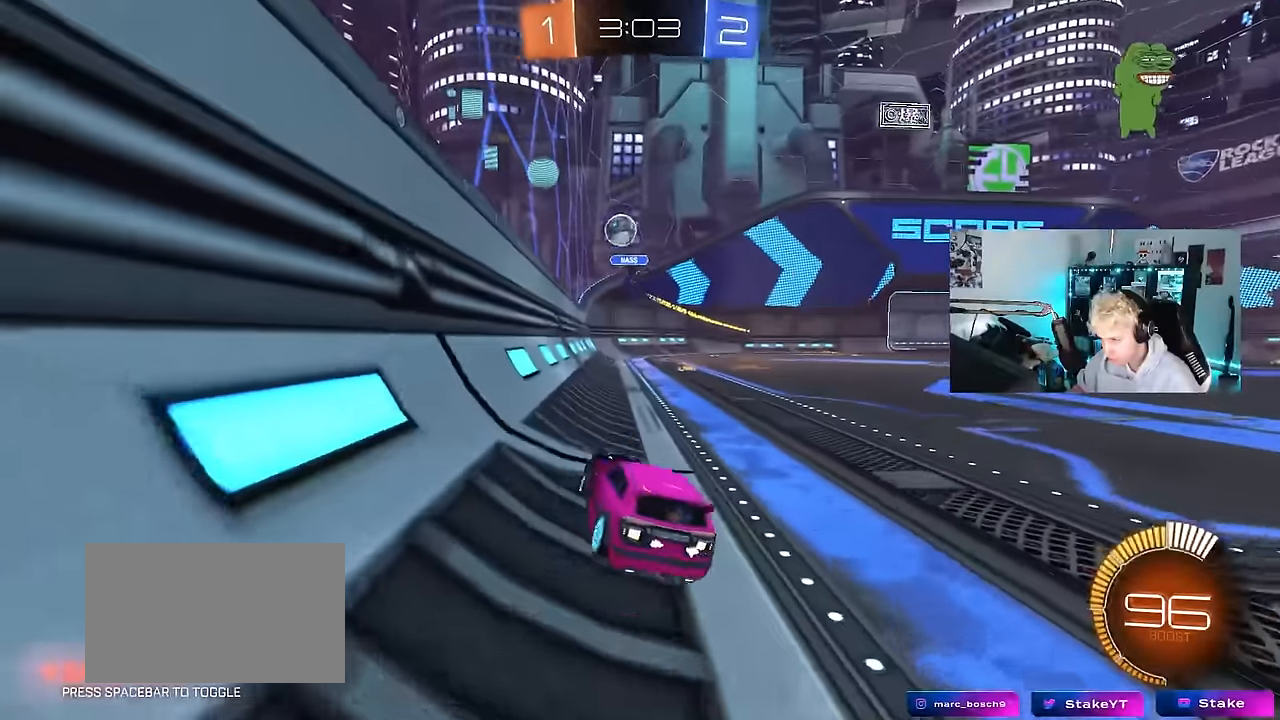
{"keys": ["d", "w"], "mouse": [], "mouse_move": "still", "events": [[33, "s", "up"], [250, "w", "down"], [300, "shift", "down"], [400, "shift", "up"]]}
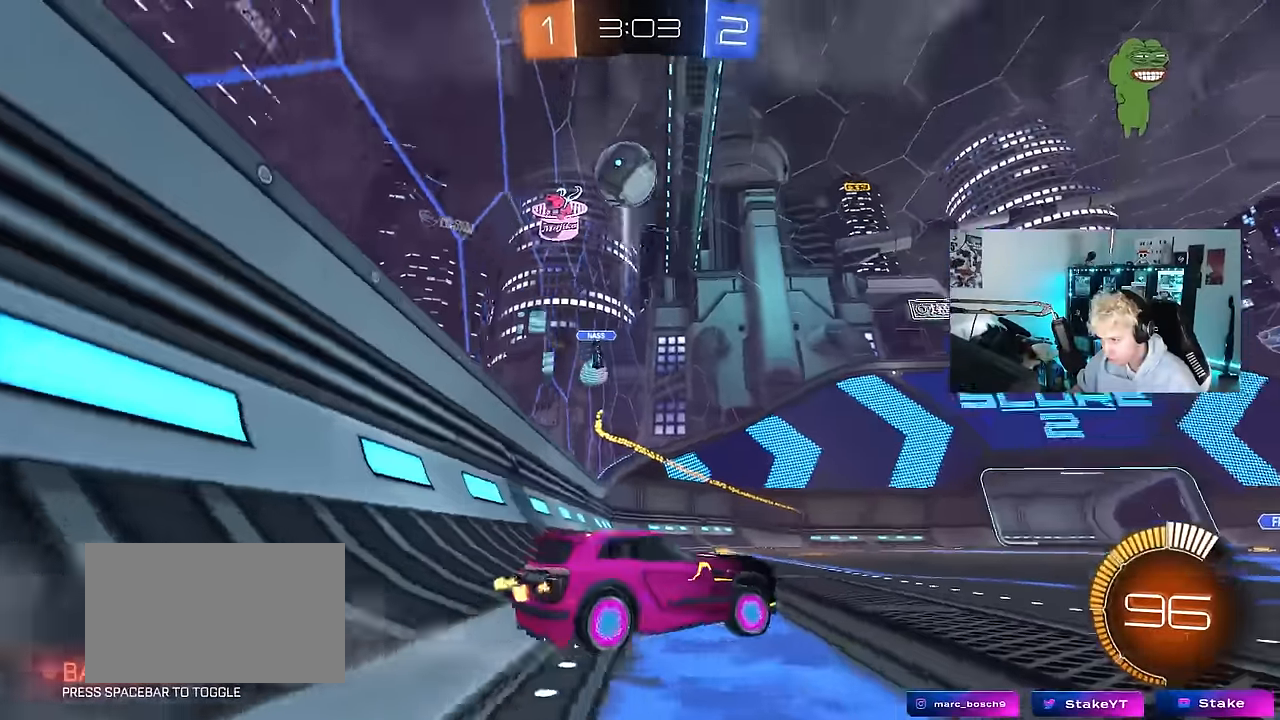
{"keys": ["d", "w"], "mouse": ["left"], "mouse_move": "still", "events": [[233, "shift", "down"], [266, "mouse_left", "down"], [316, "shift", "up"]]}
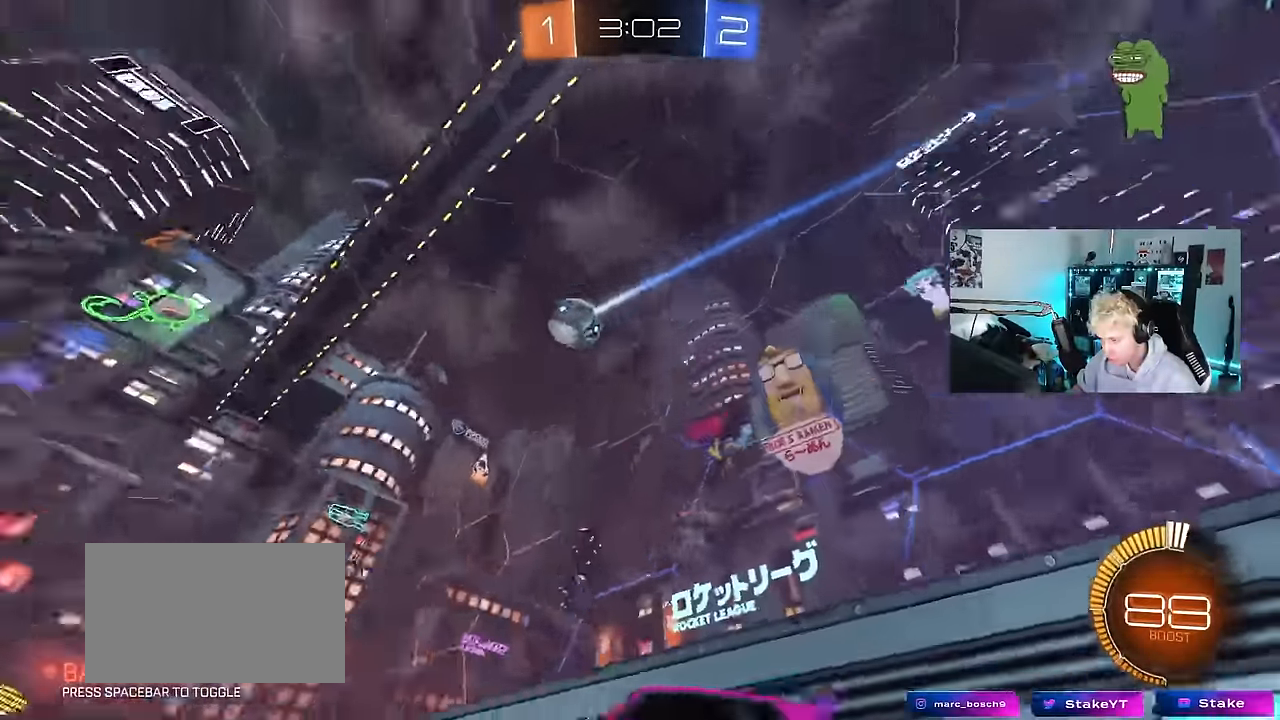
{"keys": ["d", "s", "shift"], "mouse": ["left", "right"], "mouse_move": "down", "events": [[200, "d", "up"], [200, "mouse_right", "down"], [283, "d", "down"], [283, "mouse_right", "up"], [283, "shift", "down"], [333, "mouse_right", "down"], [383, "s", "down"], [383, "w", "up"]]}
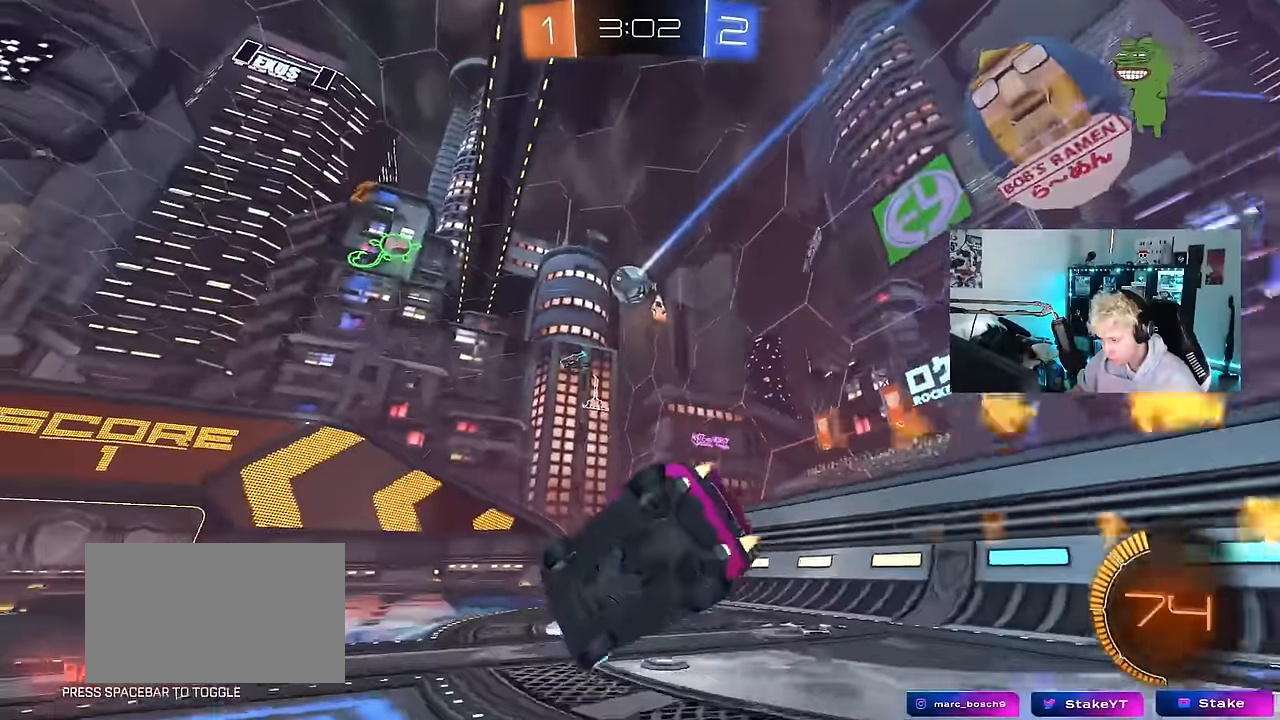
{"keys": ["d", "s", "shift"], "mouse": [], "mouse_move": "still", "events": [[33, "mouse_right", "up"], [266, "mouse_left", "up"], [266, "s", "up"], [350, "s", "down"]]}
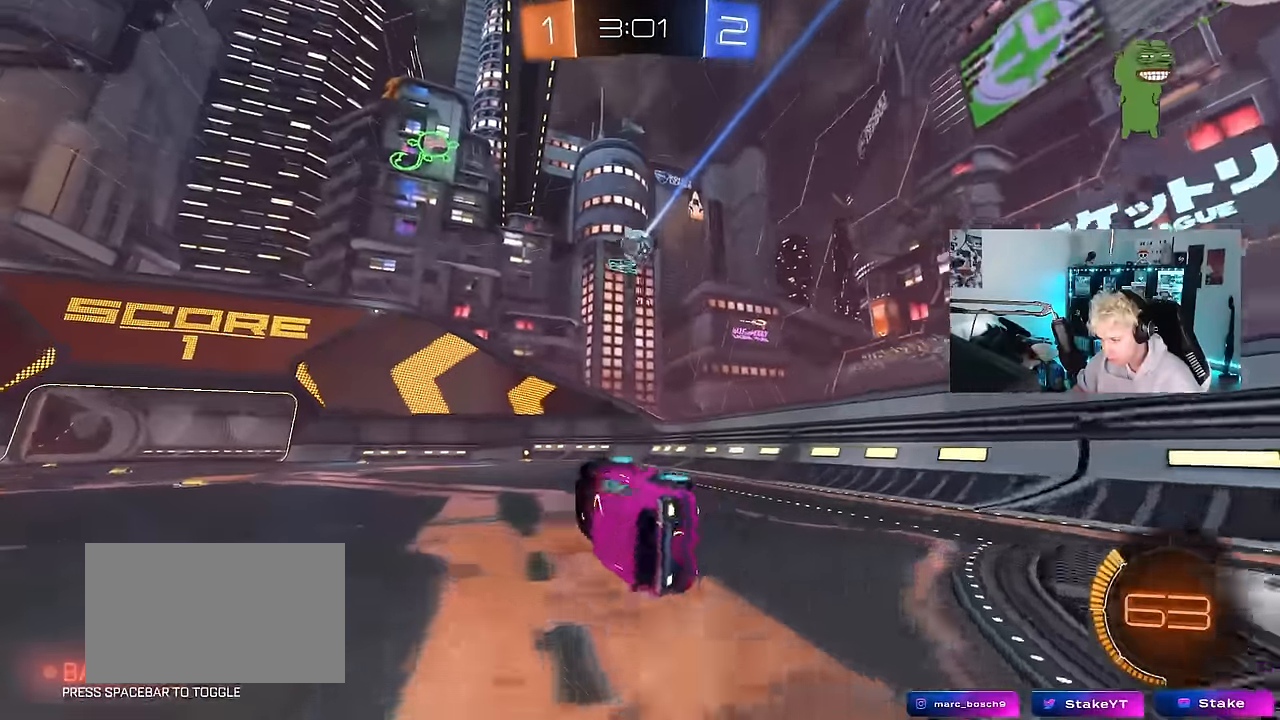
{"keys": ["d", "w"], "mouse": [], "mouse_move": "up-right", "events": [[33, "mouse_left", "down"], [83, "shift", "up"], [133, "d", "up"], [133, "s", "up"], [233, "mouse_left", "up"], [366, "w", "down"], [416, "d", "down"]]}
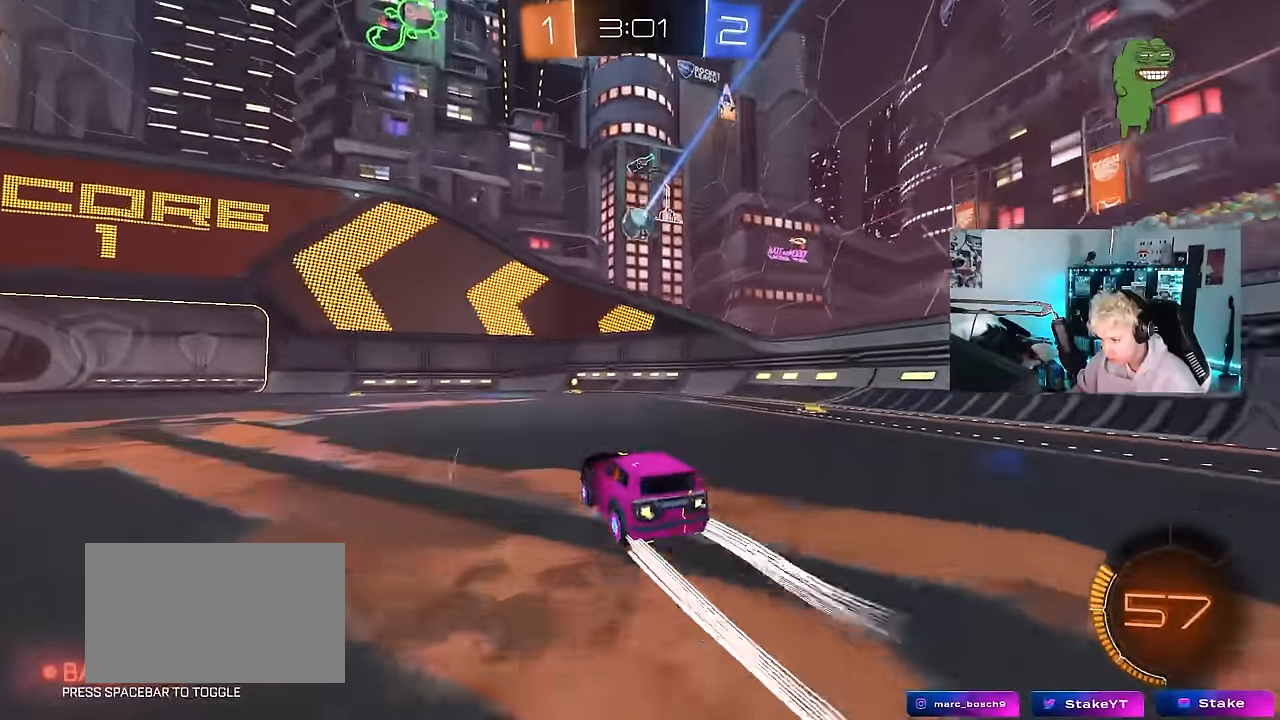
{"keys": ["d", "w"], "mouse": [], "mouse_move": "still", "events": [[50, "d", "up"], [50, "mouse_left", "down"], [200, "mouse_left", "up"], [433, "d", "down"]]}
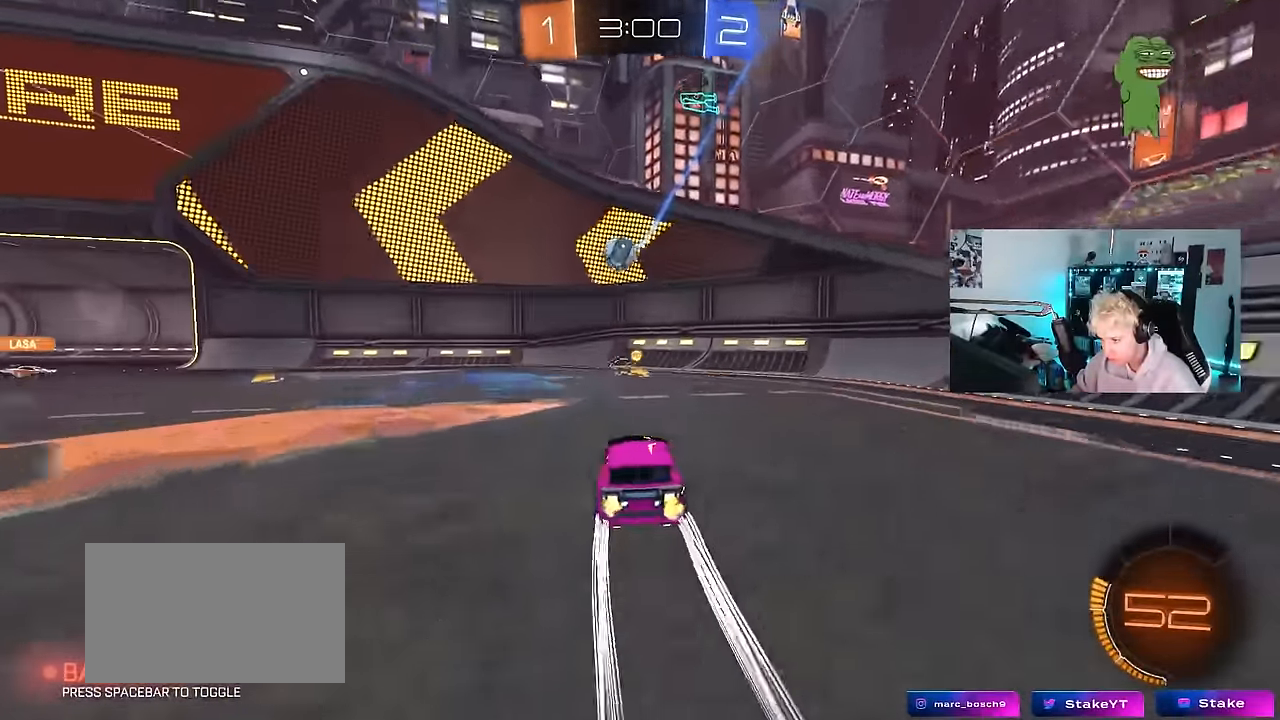
{"keys": ["w"], "mouse": [], "mouse_move": "still", "events": [[33, "d", "up"], [66, "mouse_left", "down"], [266, "mouse_left", "up"], [350, "a", "down"], [450, "a", "up"]]}